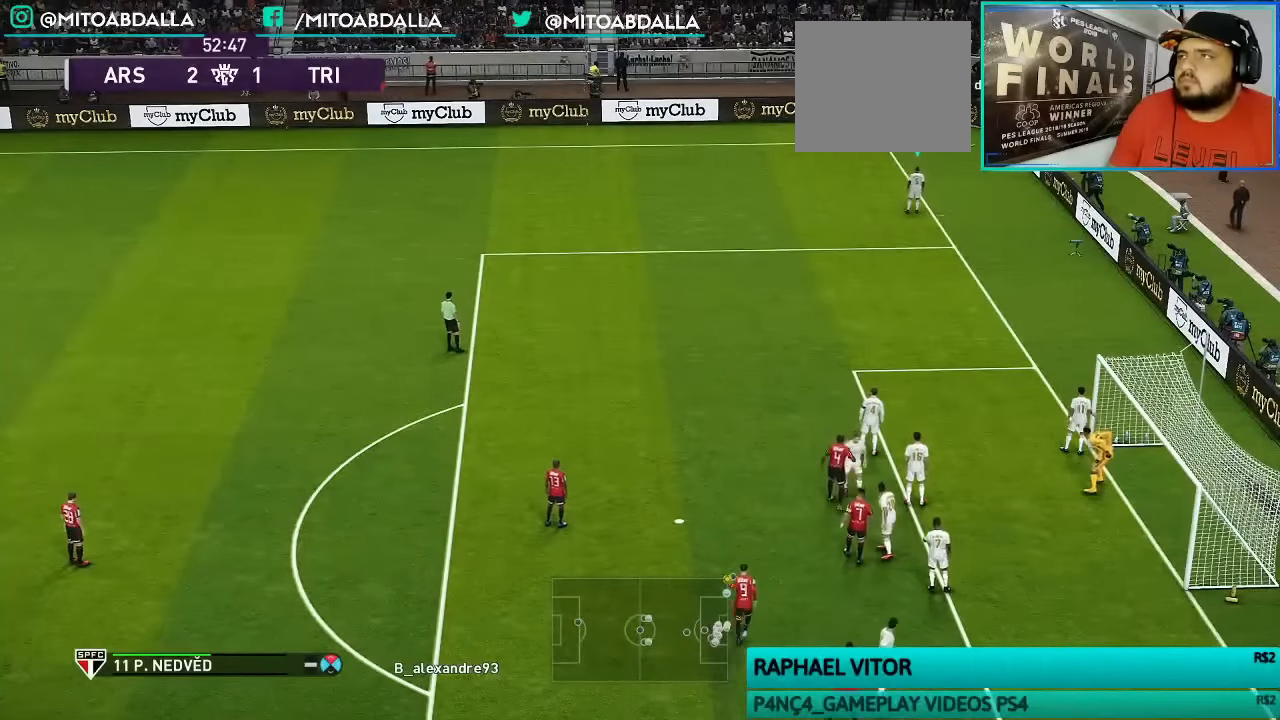
Gameplay with a controller (PlayStation layout); each line is a JSON object with the inputs held at the frame after it. "events" lists button and stick changes between this image and that frame as [ms after this image, input, new state], when the widget could be followed in between.
{"buttons": [], "left_stick": "up", "right_stick": "center", "events": [[266, "left_stick", "up-right"], [333, "left_stick", "up"]]}
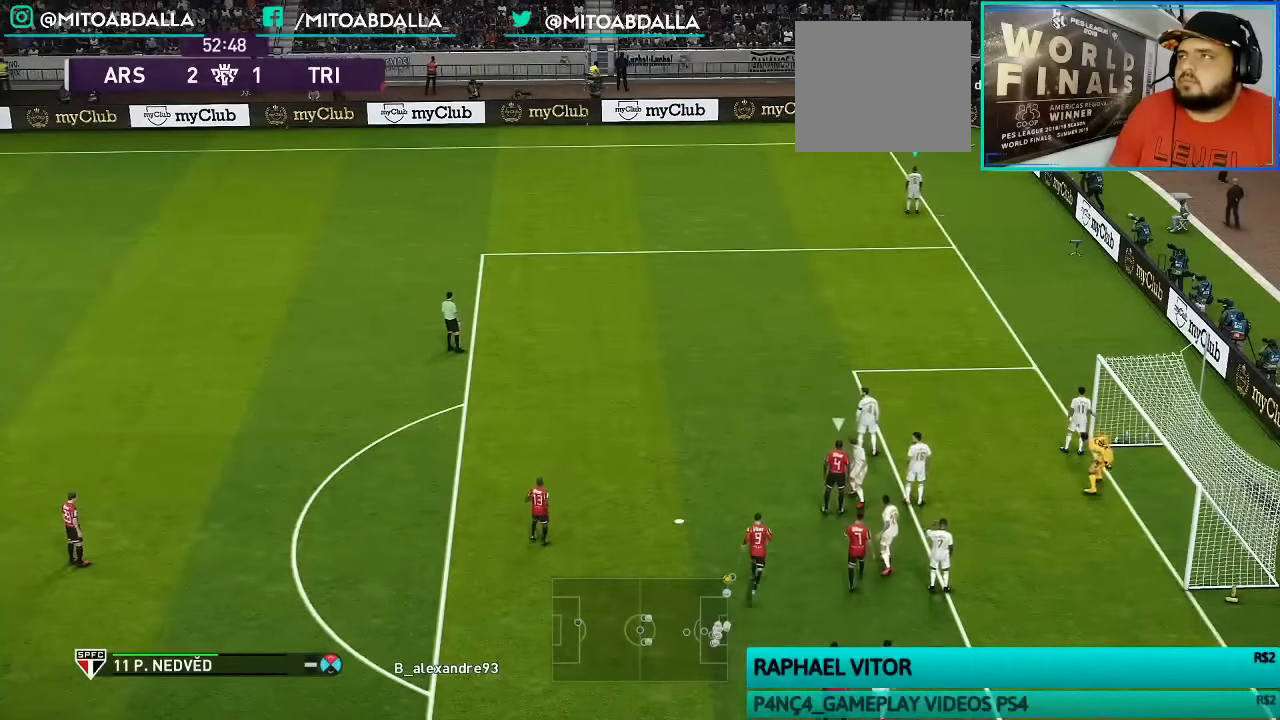
{"buttons": [], "left_stick": "up-left", "right_stick": "center", "events": [[100, "left_stick", "up-left"], [166, "SQUARE", "down"], [300, "SQUARE", "up"], [333, "SQUARE", "down"], [466, "SQUARE", "up"]]}
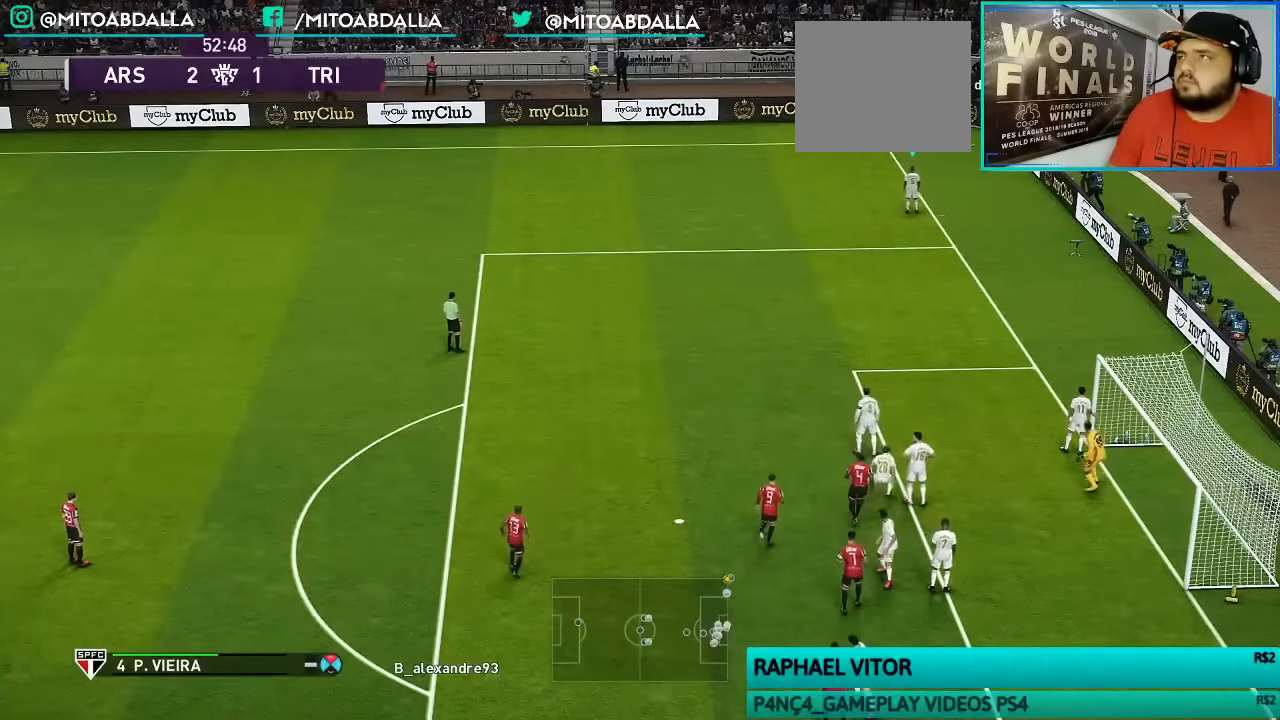
{"buttons": [], "left_stick": "up-left", "right_stick": "center", "events": [[33, "SQUARE", "down"], [133, "SQUARE", "up"], [200, "SQUARE", "down"], [300, "SQUARE", "up"], [366, "SQUARE", "down"], [500, "SQUARE", "up"]]}
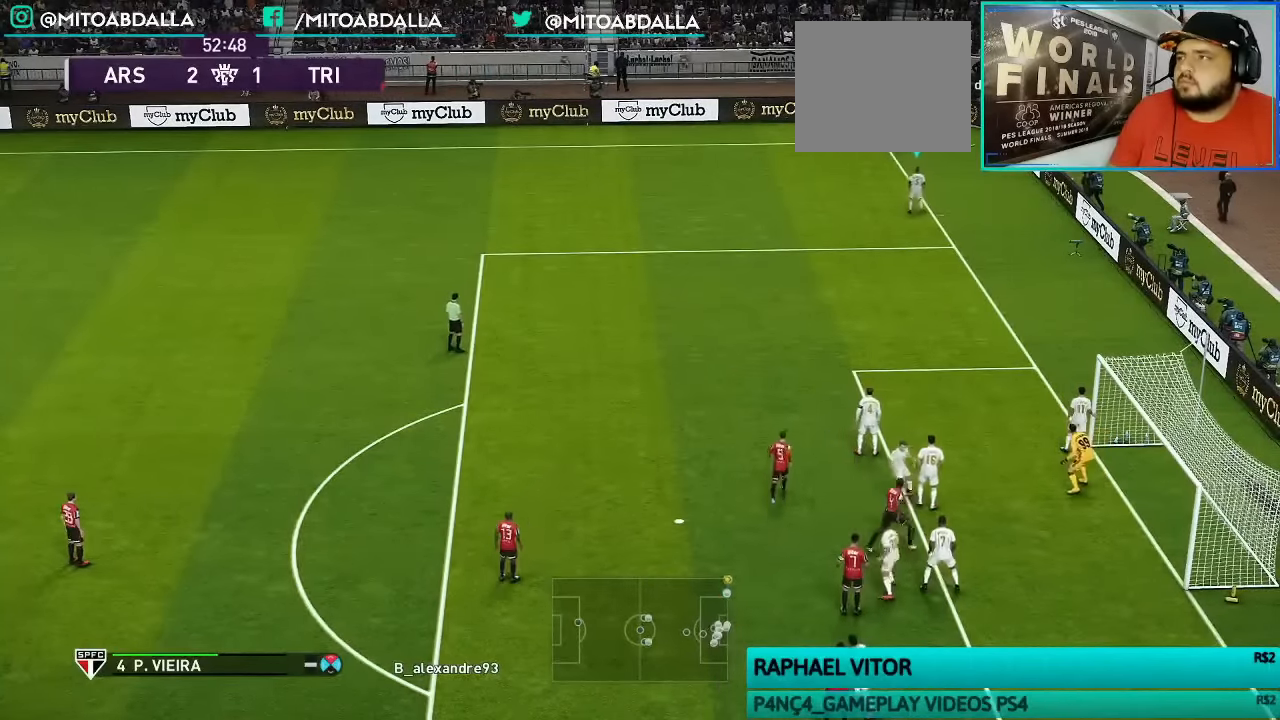
{"buttons": ["R1"], "left_stick": "up-left", "right_stick": "center", "events": [[133, "R1", "down"]]}
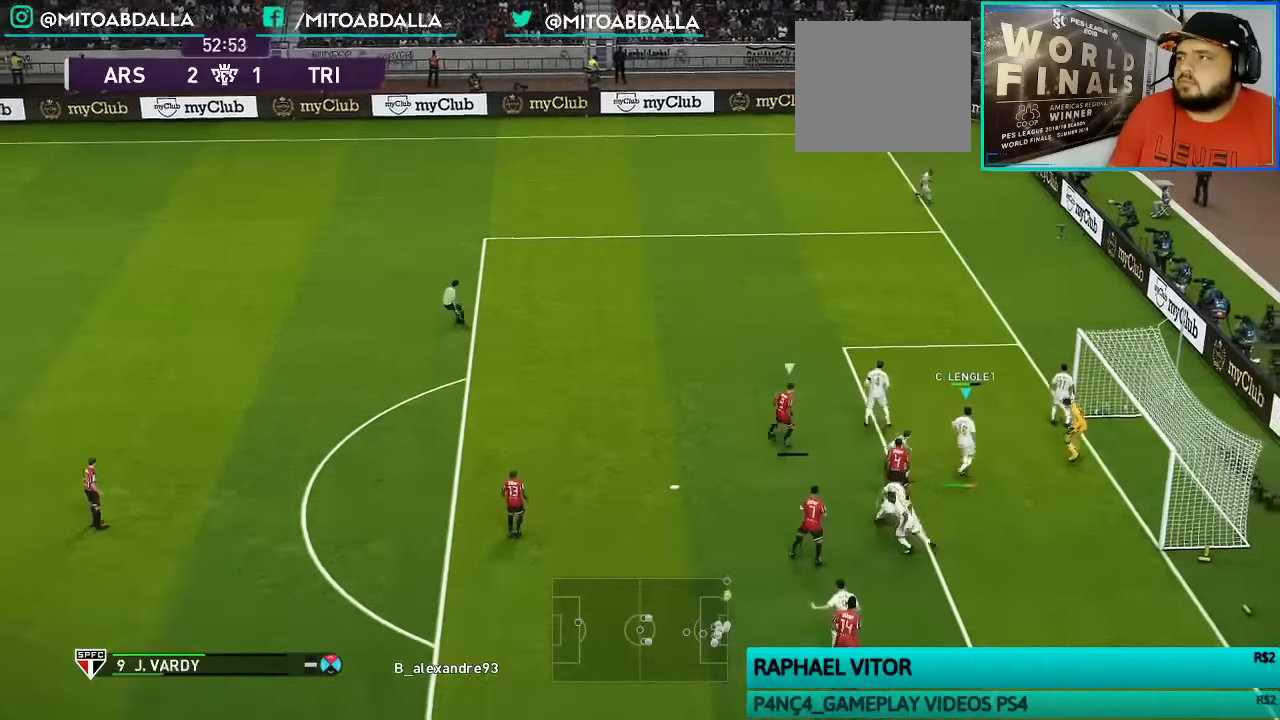
{"buttons": [], "left_stick": "left", "right_stick": "center", "events": [[33, "R1", "up"], [100, "left_stick", "center"], [300, "left_stick", "left"]]}
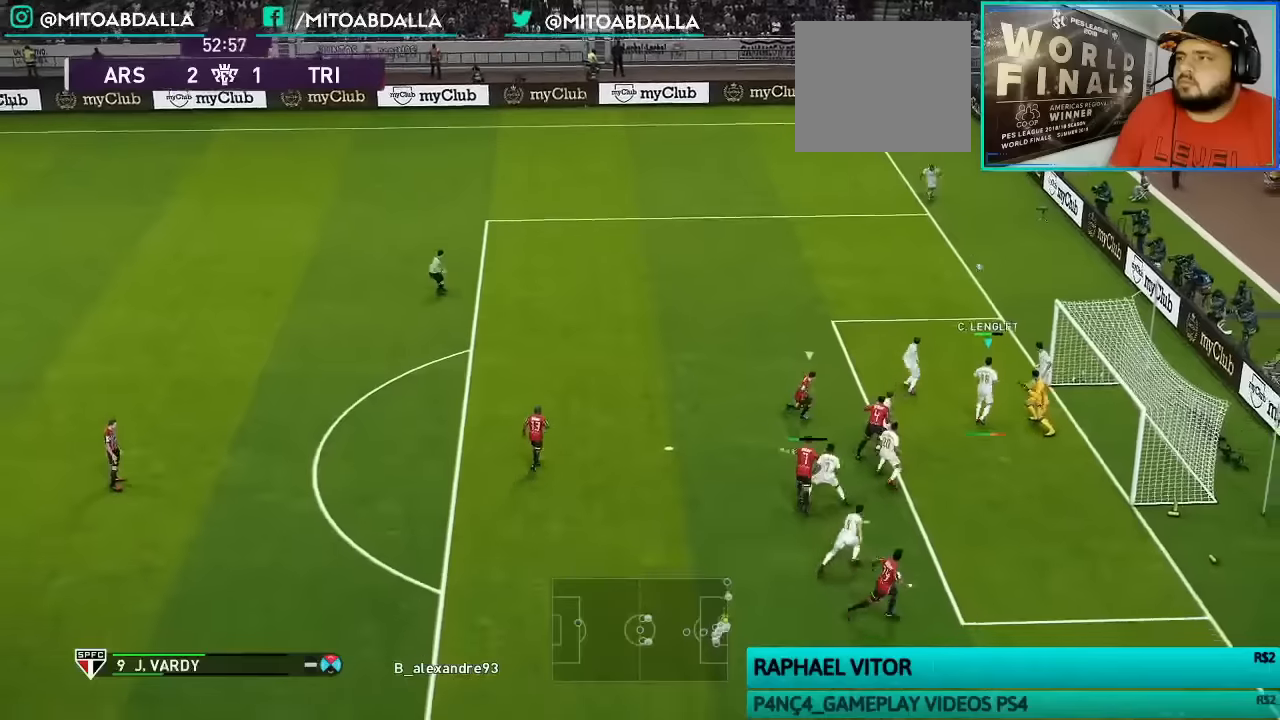
{"buttons": [], "left_stick": "left", "right_stick": "center", "events": []}
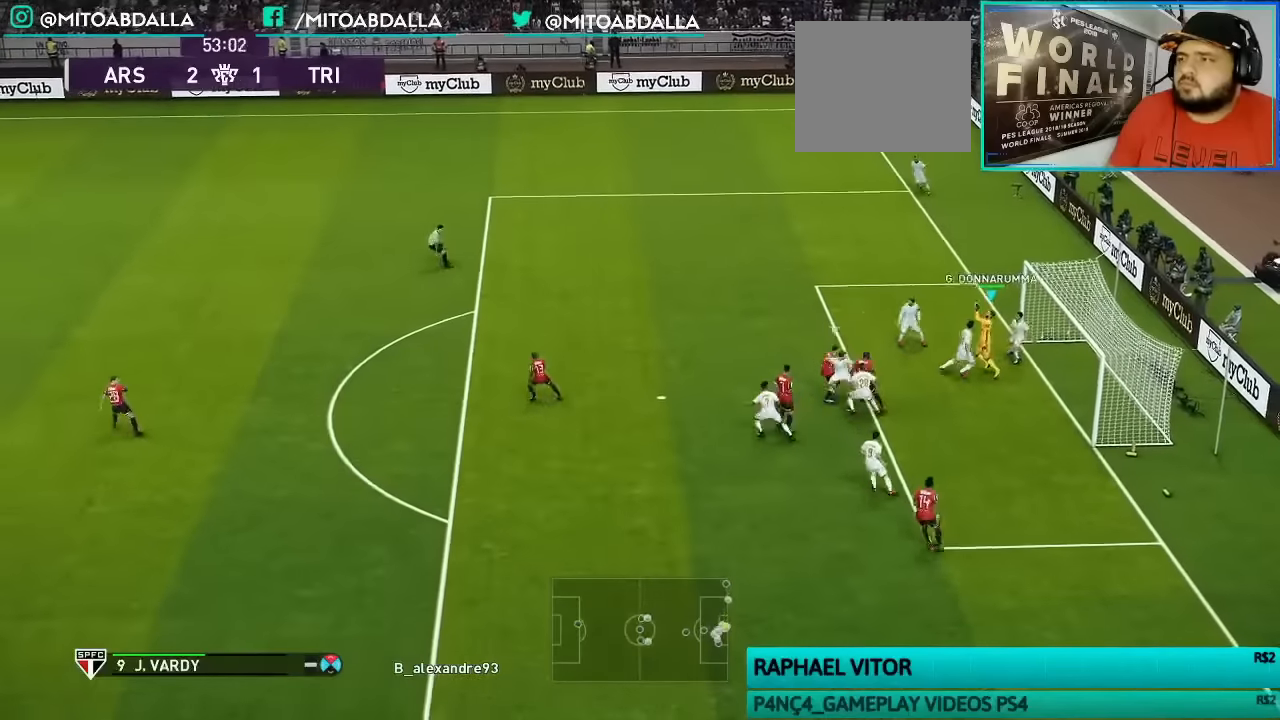
{"buttons": [], "left_stick": "left", "right_stick": "center", "events": []}
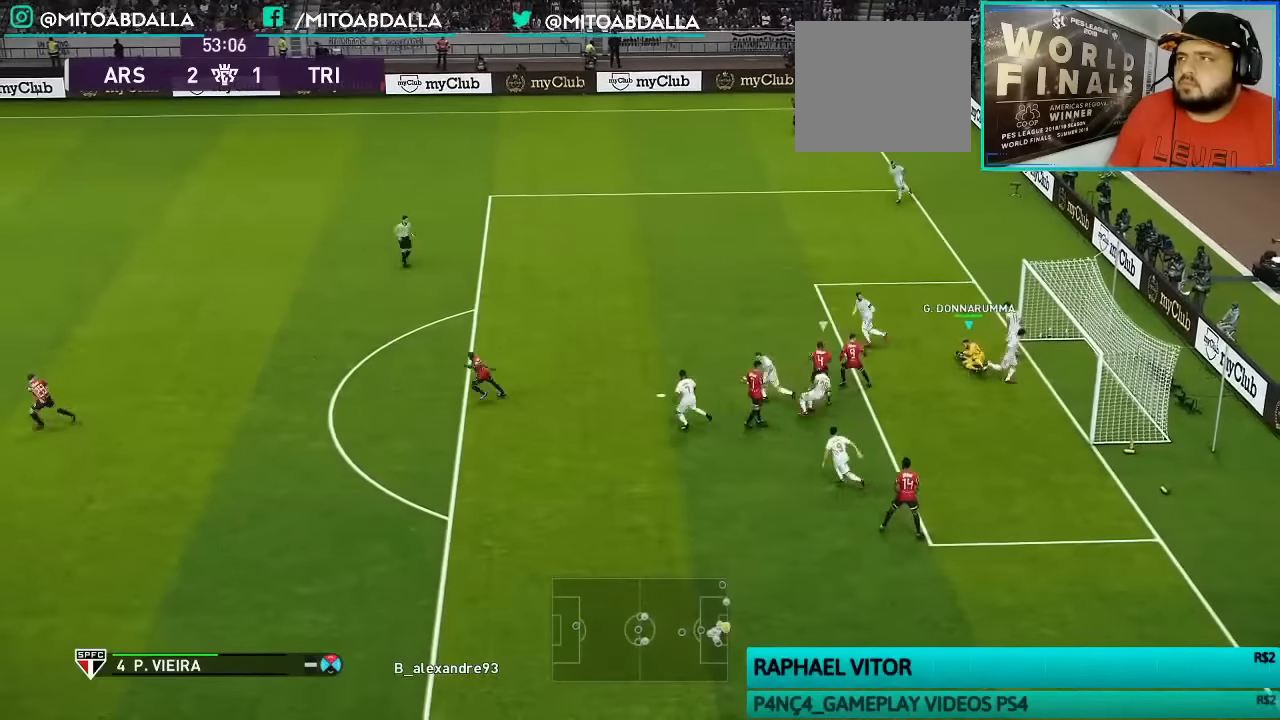
{"buttons": ["CIRCLE"], "left_stick": "left", "right_stick": "center", "events": [[66, "CIRCLE", "down"], [233, "CIRCLE", "up"], [500, "CIRCLE", "down"]]}
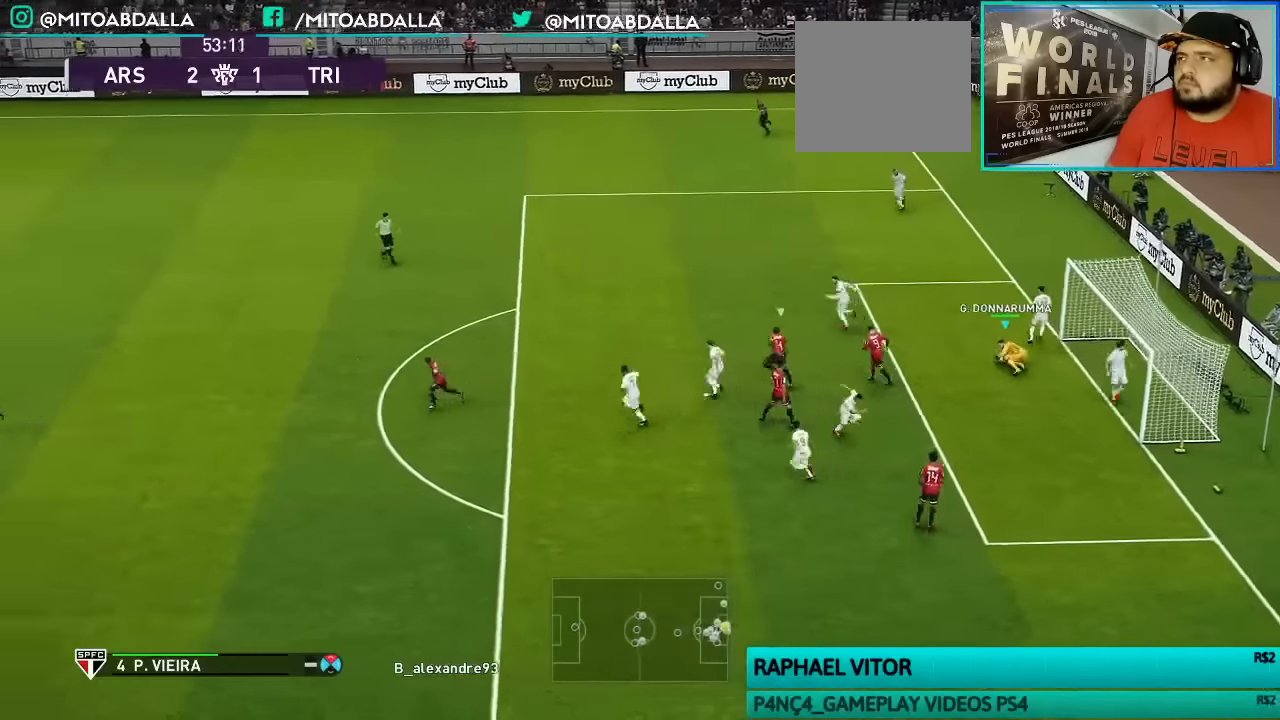
{"buttons": [], "left_stick": "left", "right_stick": "center", "events": [[166, "CIRCLE", "up"]]}
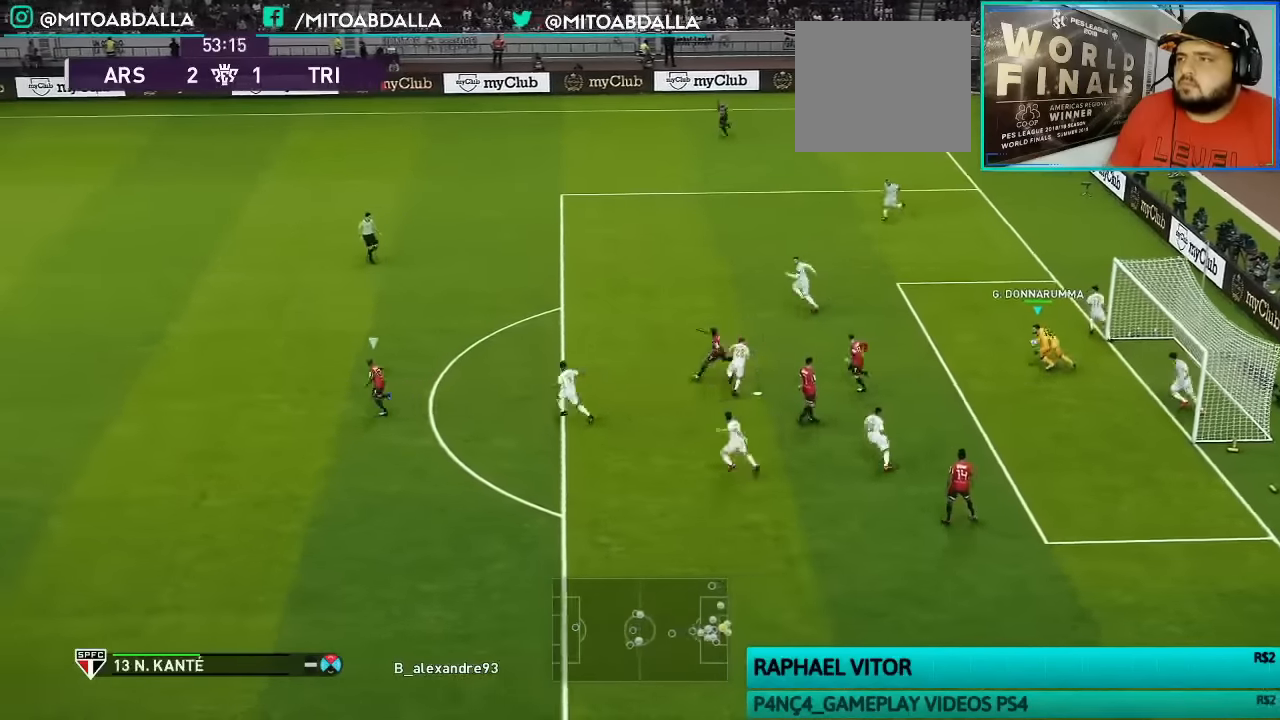
{"buttons": [], "left_stick": "left", "right_stick": "center", "events": []}
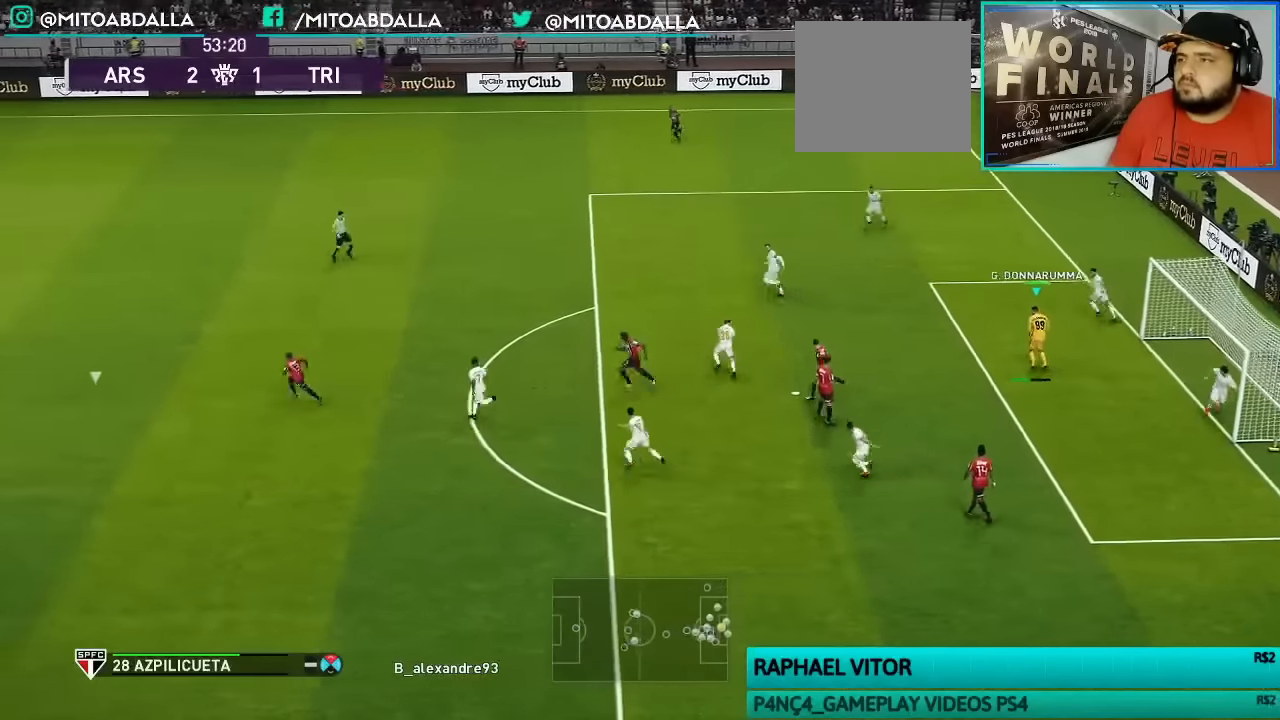
{"buttons": ["R1"], "left_stick": "center", "right_stick": "center", "events": [[100, "left_stick", "center"], [366, "R1", "down"]]}
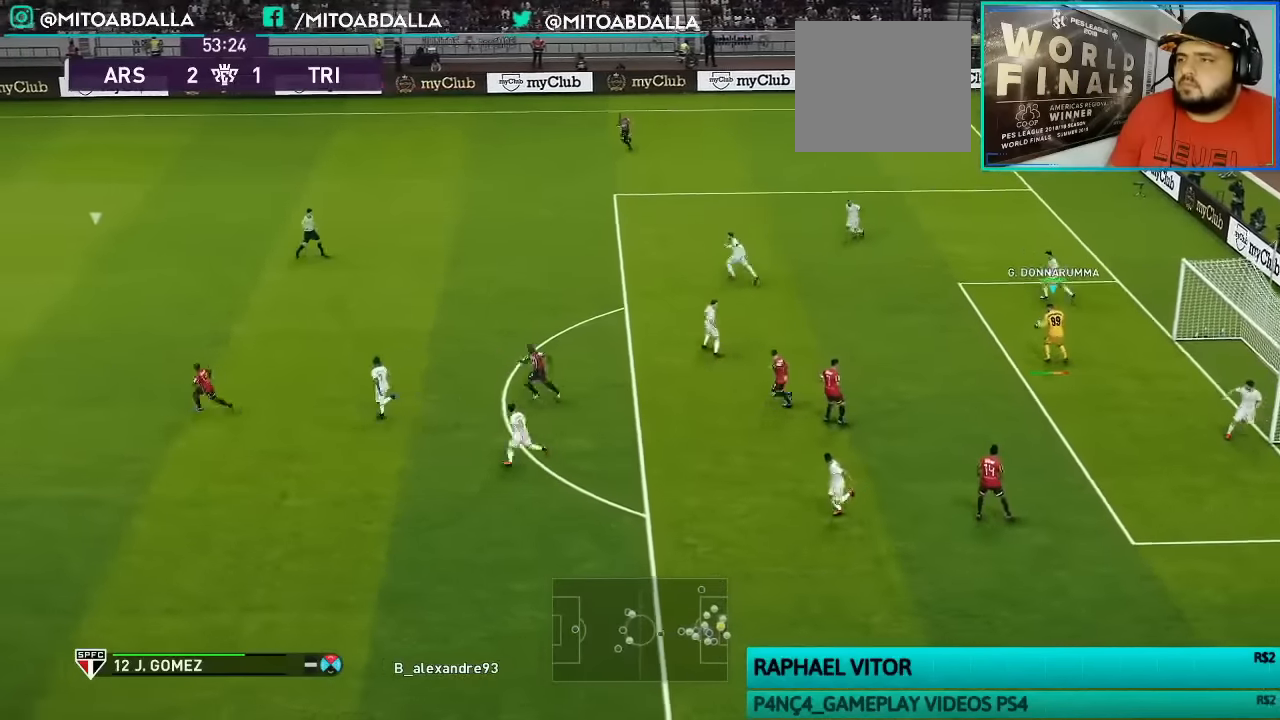
{"buttons": [], "left_stick": "up-right", "right_stick": "center", "events": [[366, "R1", "up"], [466, "left_stick", "up-right"]]}
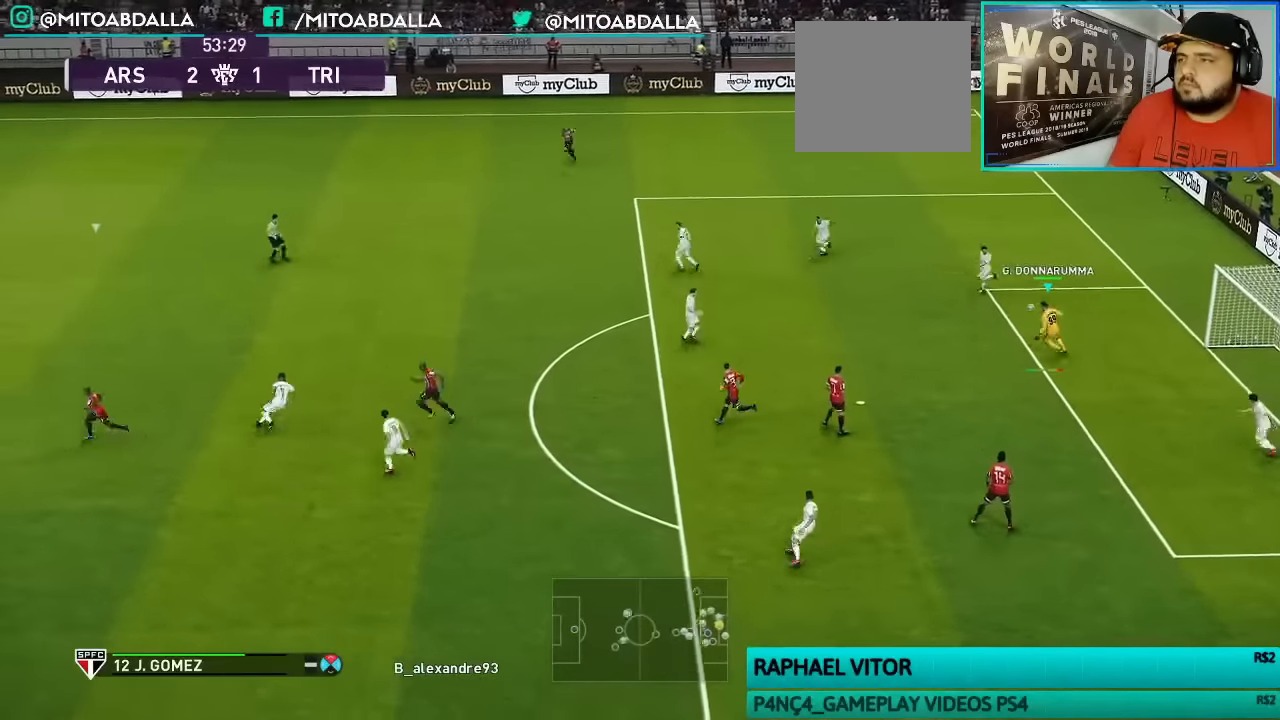
{"buttons": [], "left_stick": "up", "right_stick": "center", "events": [[233, "left_stick", "up"]]}
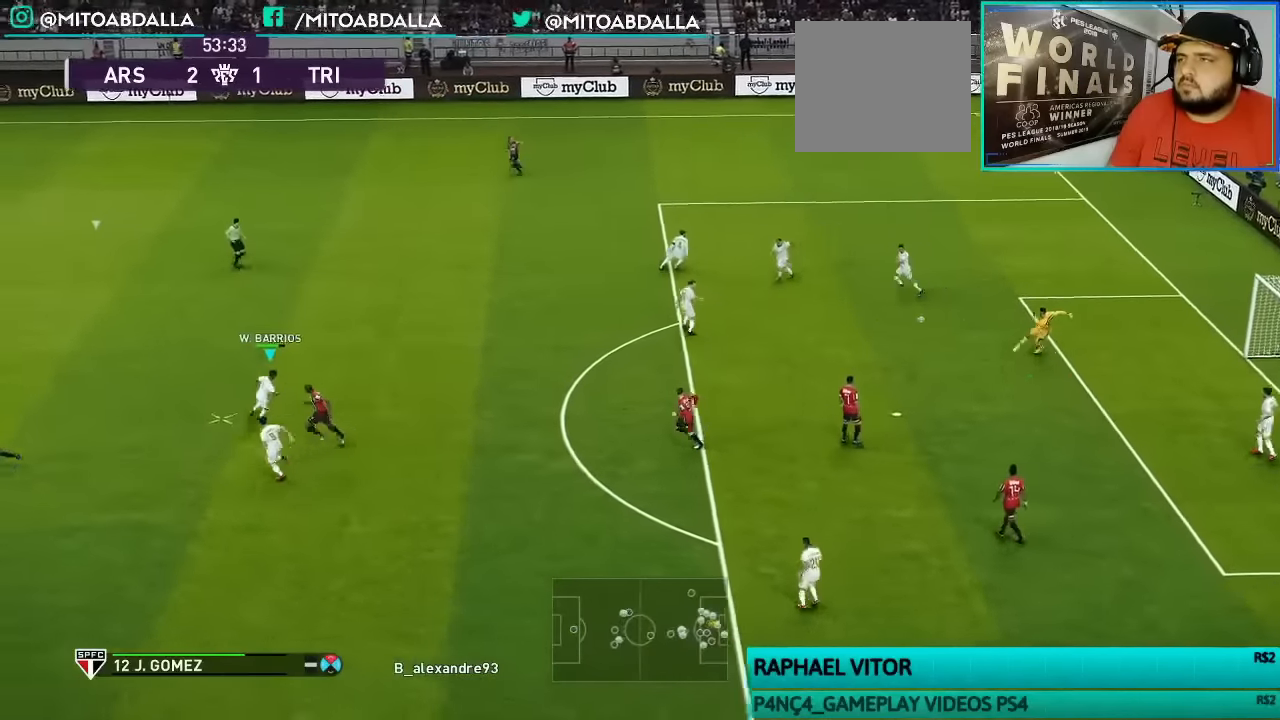
{"buttons": [], "left_stick": "center", "right_stick": "center", "events": [[233, "TRIANGLE", "down"], [300, "TRIANGLE", "up"], [433, "left_stick", "center"]]}
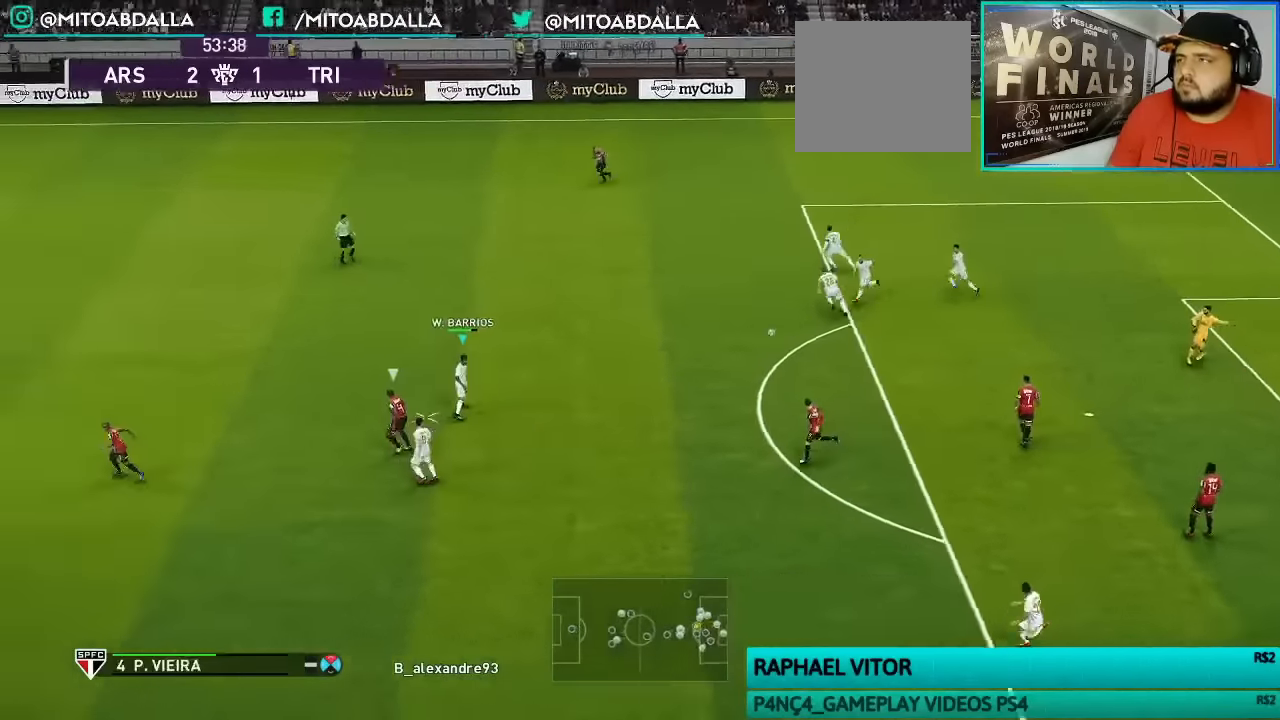
{"buttons": [], "left_stick": "left", "right_stick": "center", "events": [[100, "left_stick", "left"]]}
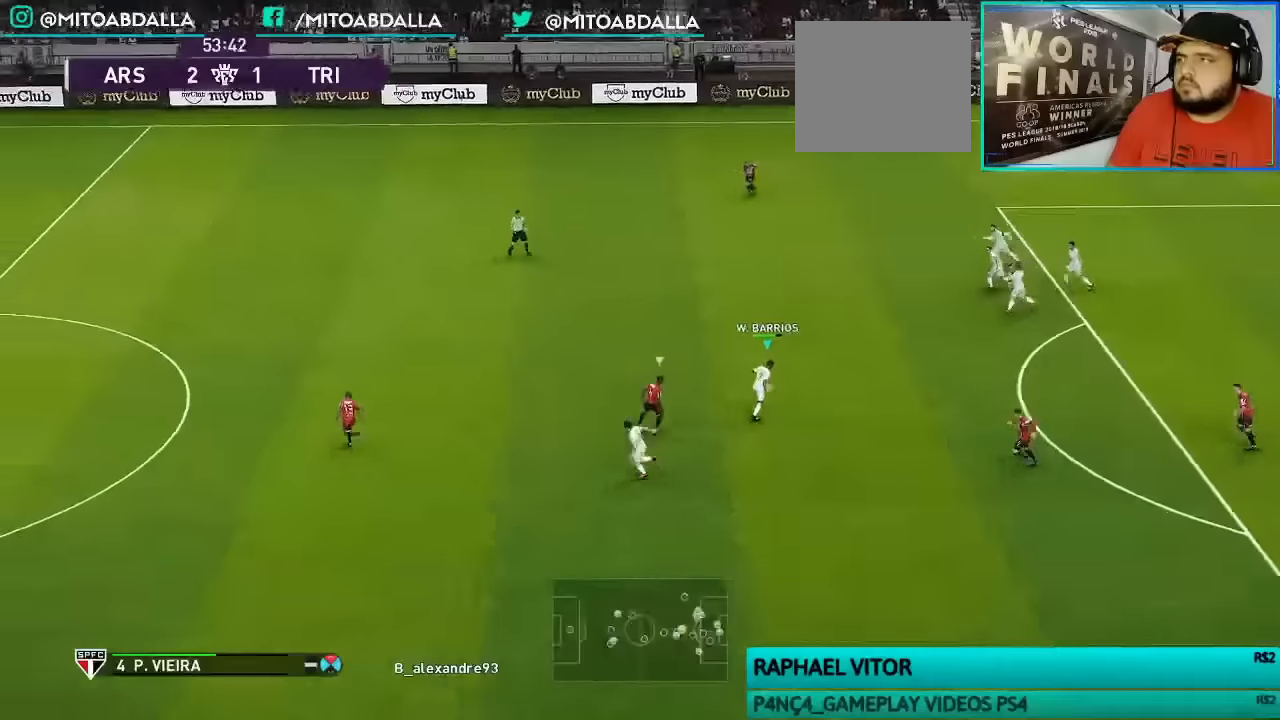
{"buttons": [], "left_stick": "center", "right_stick": "center", "events": [[33, "CROSS", "down"], [233, "CROSS", "up"], [466, "left_stick", "center"]]}
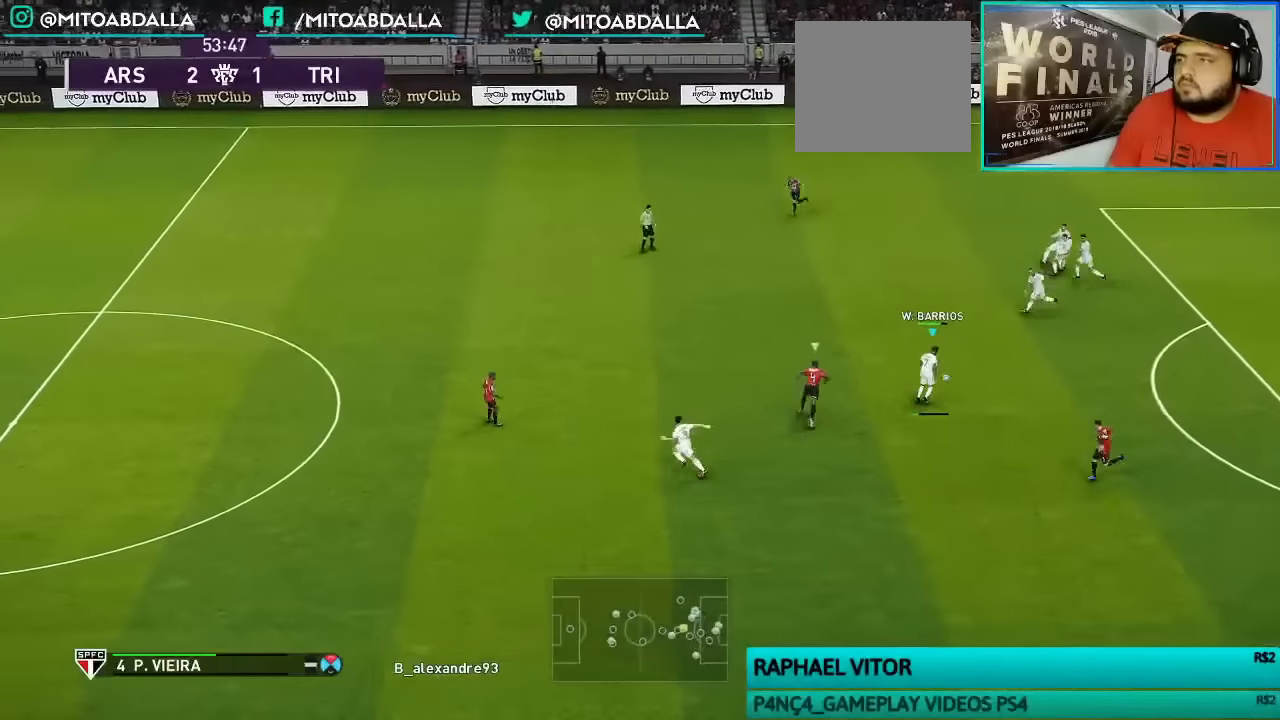
{"buttons": ["R1"], "left_stick": "right", "right_stick": "center", "events": [[366, "left_stick", "right"], [500, "R1", "down"]]}
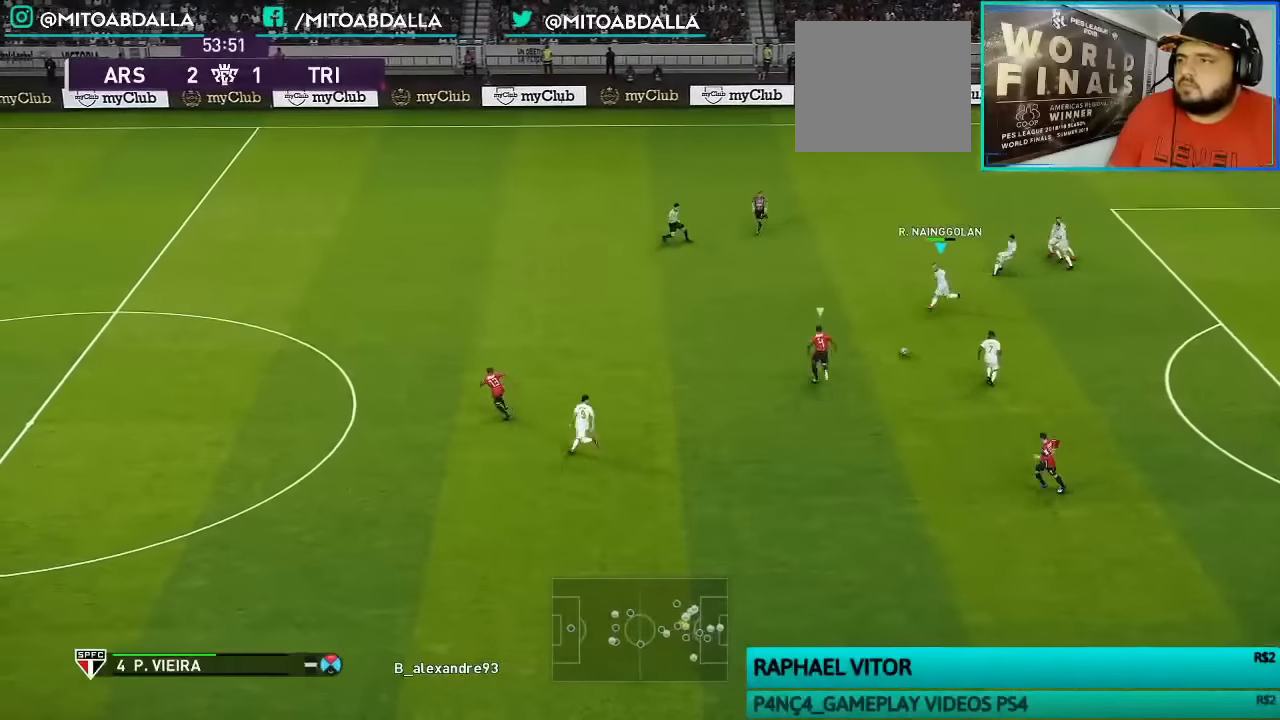
{"buttons": ["R1"], "left_stick": "right", "right_stick": "center", "events": []}
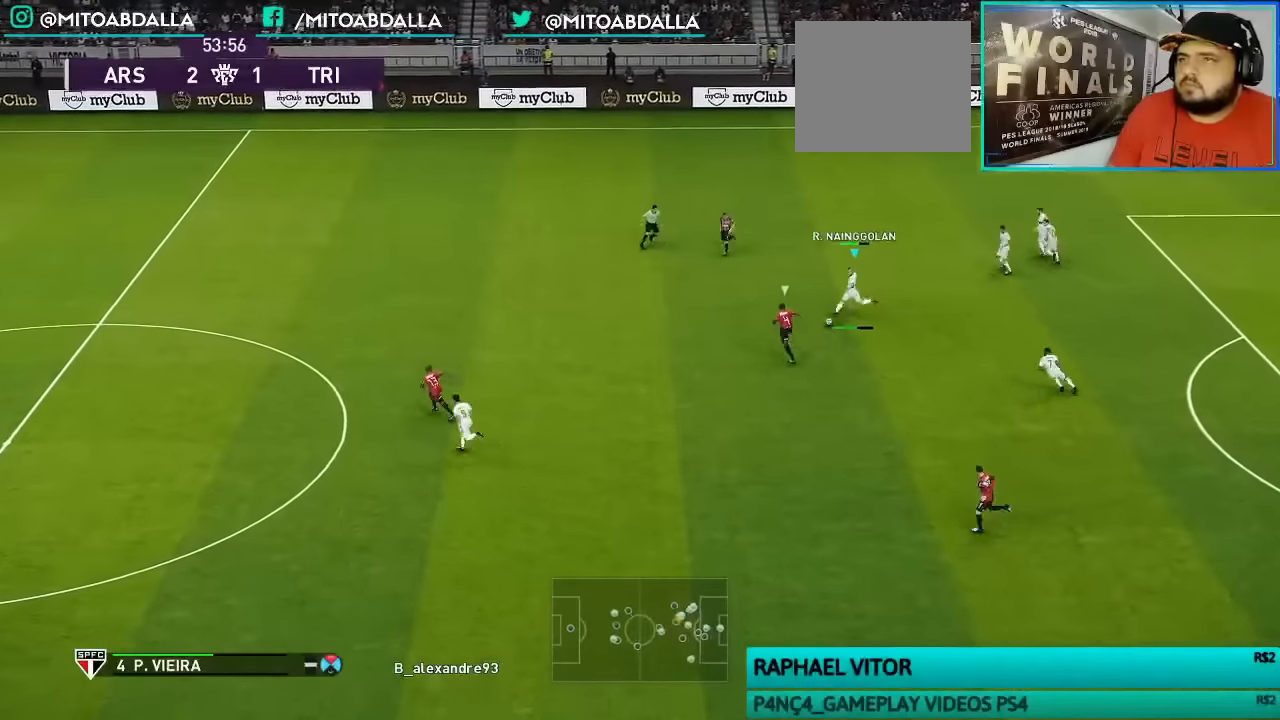
{"buttons": ["R1"], "left_stick": "right", "right_stick": "center", "events": []}
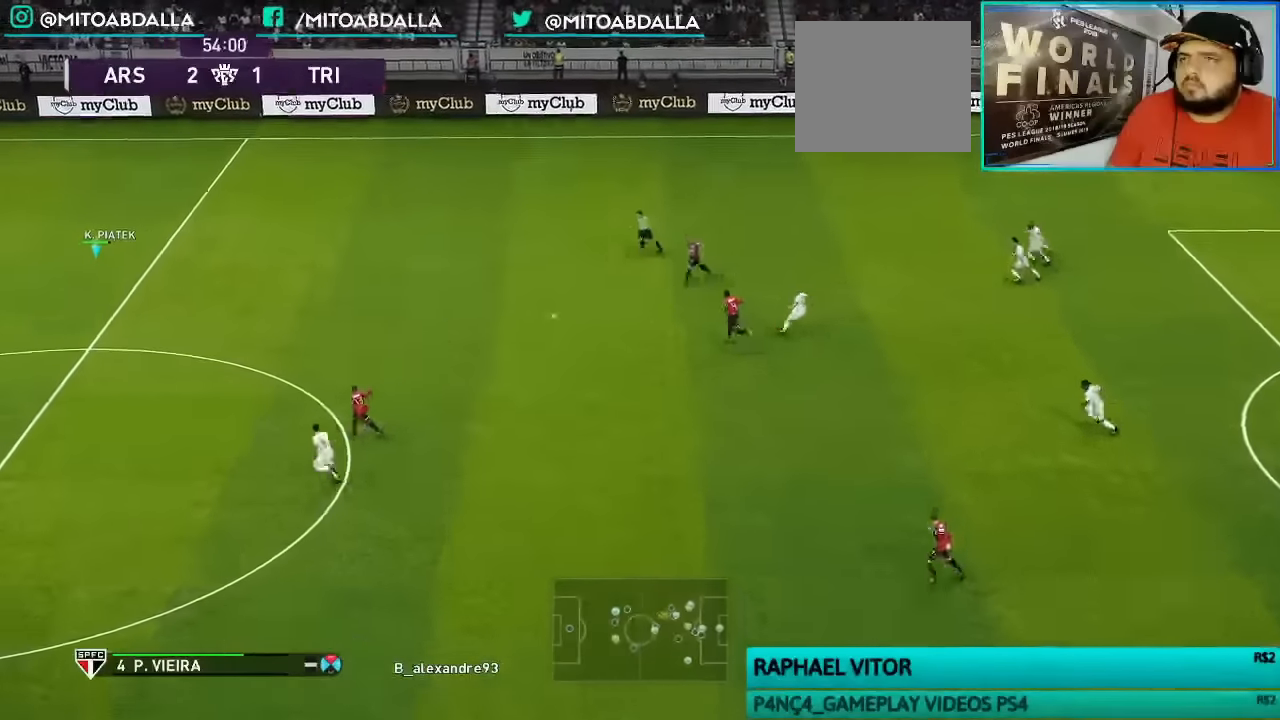
{"buttons": ["R1"], "left_stick": "right", "right_stick": "center", "events": []}
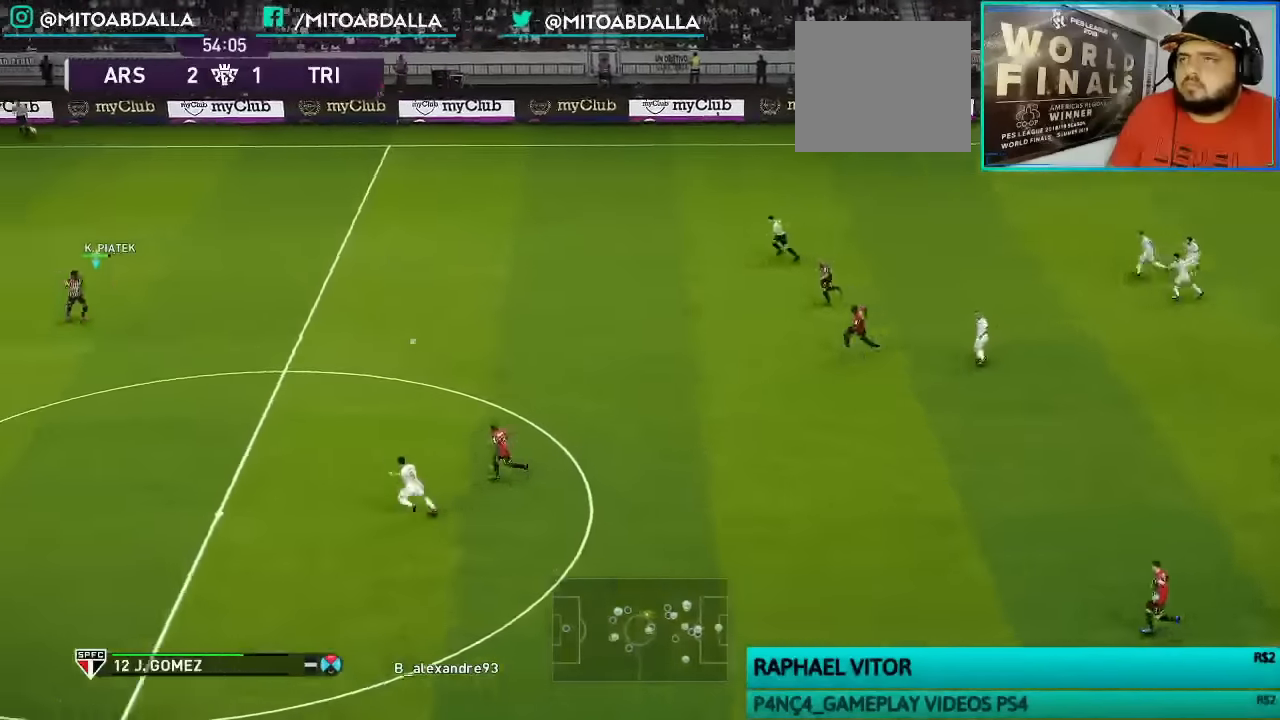
{"buttons": ["CROSS", "R1"], "left_stick": "center", "right_stick": "center", "events": [[233, "CROSS", "down"], [266, "L1", "down"], [333, "left_stick", "center"], [366, "L1", "up"]]}
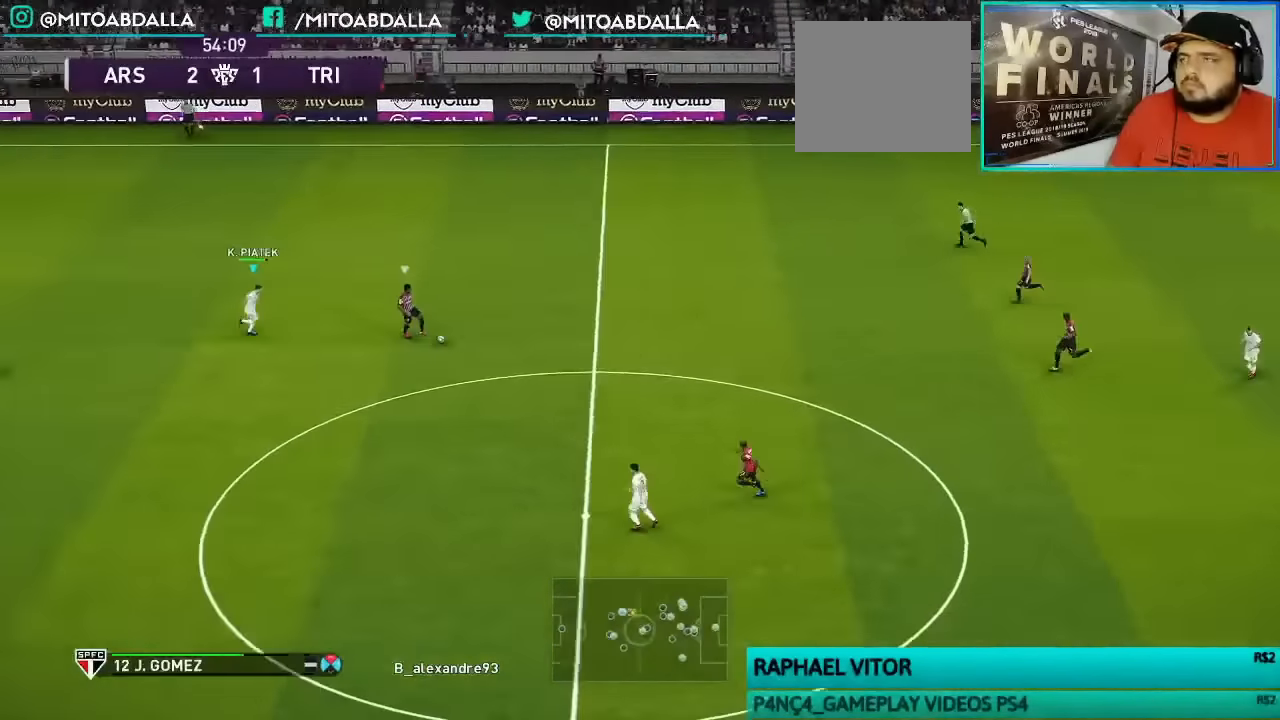
{"buttons": ["CROSS", "R1"], "left_stick": "center", "right_stick": "center", "events": []}
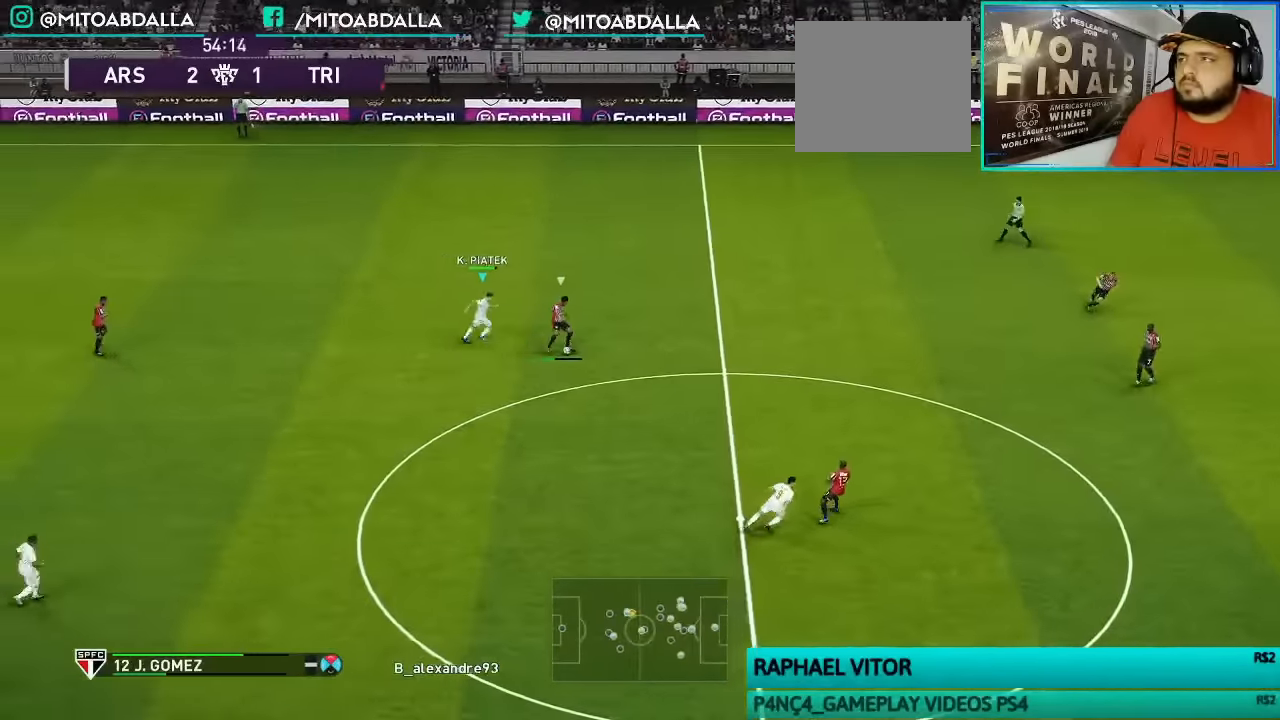
{"buttons": ["SQUARE", "L1", "R1"], "left_stick": "down", "right_stick": "center", "events": [[433, "CROSS", "up"], [466, "L1", "down"], [466, "left_stick", "down"], [500, "SQUARE", "down"]]}
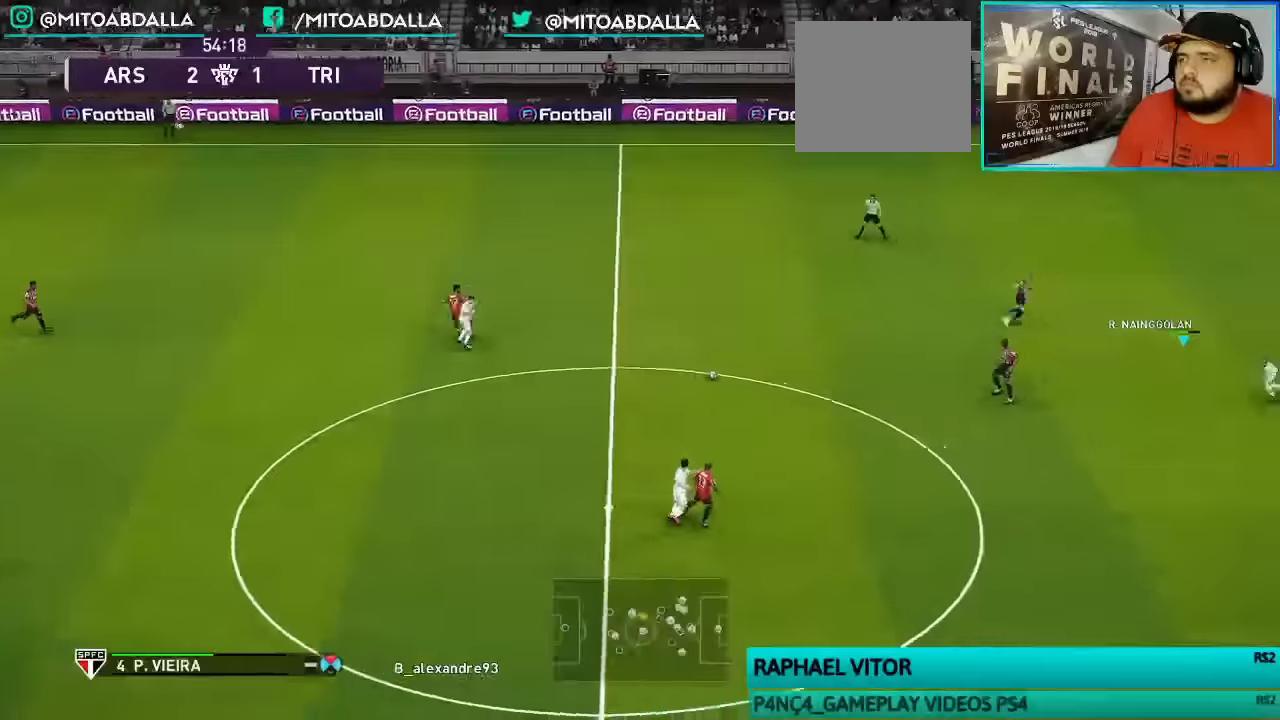
{"buttons": ["SQUARE", "R1"], "left_stick": "up-right", "right_stick": "center", "events": [[100, "L1", "up"], [166, "left_stick", "down-right"], [300, "left_stick", "right"], [466, "left_stick", "up-right"]]}
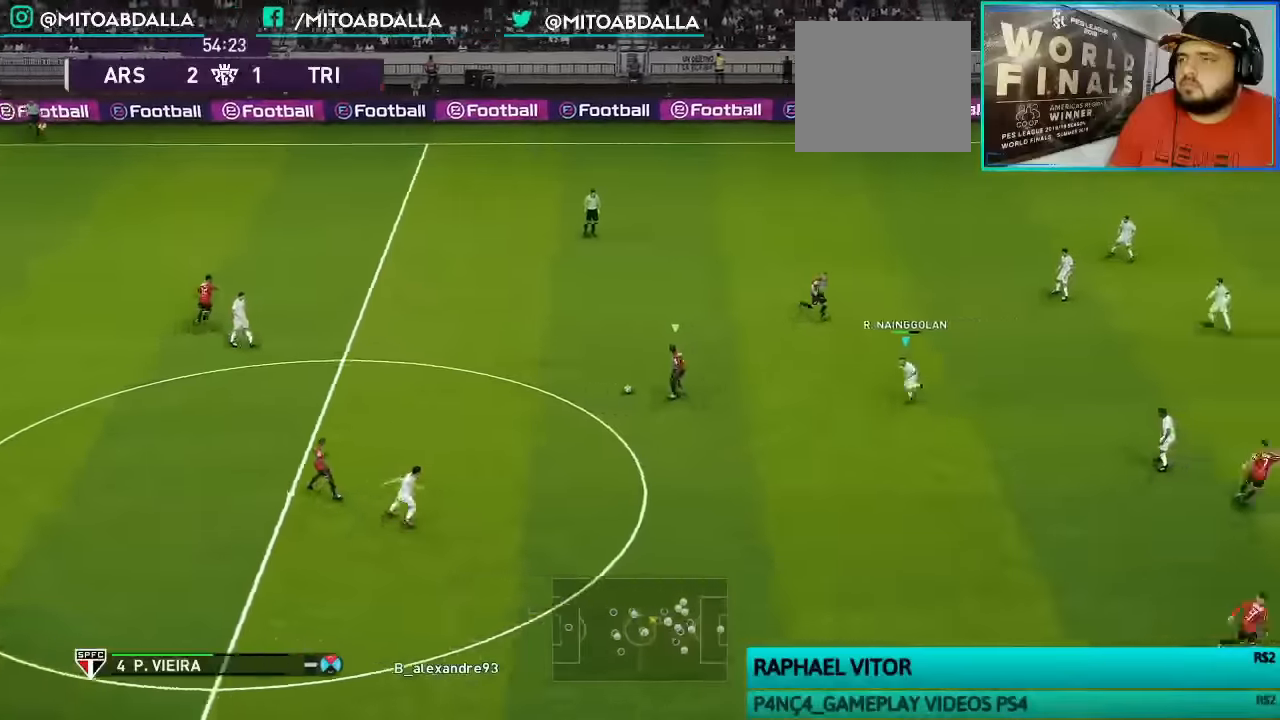
{"buttons": ["SQUARE", "R1"], "left_stick": "up-right", "right_stick": "center", "events": []}
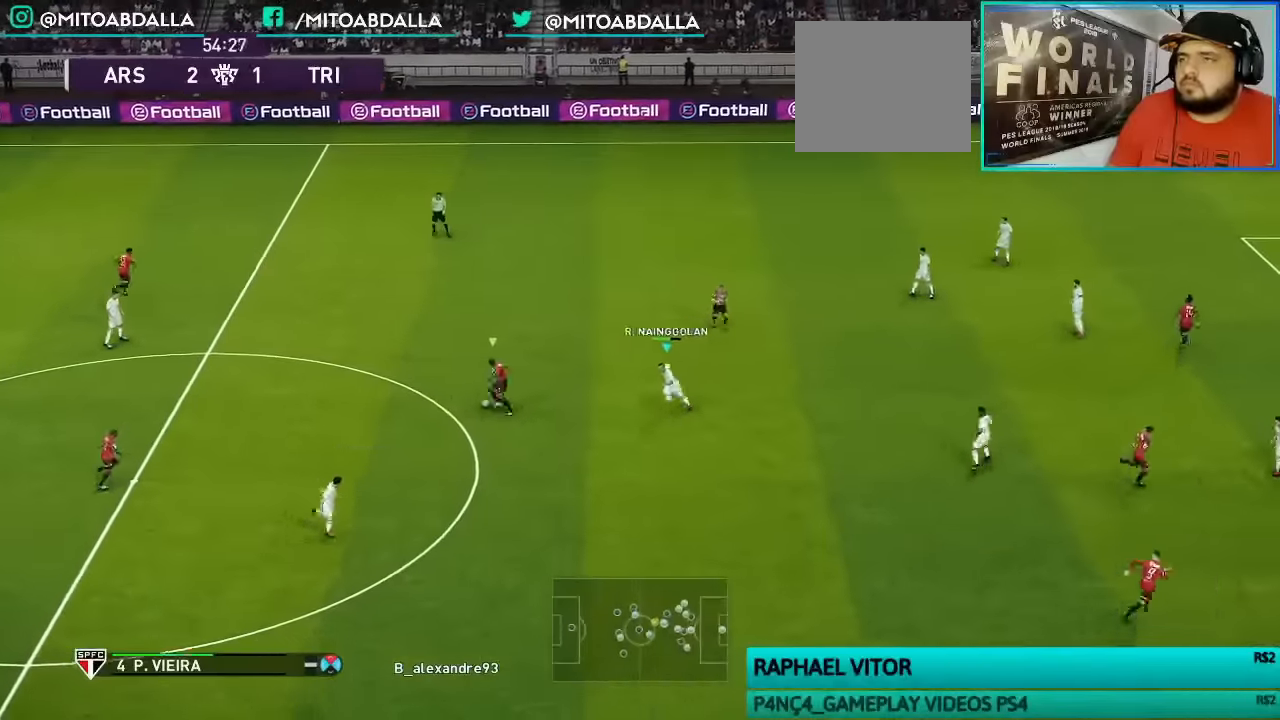
{"buttons": ["SQUARE", "R1"], "left_stick": "up-right", "right_stick": "center", "events": []}
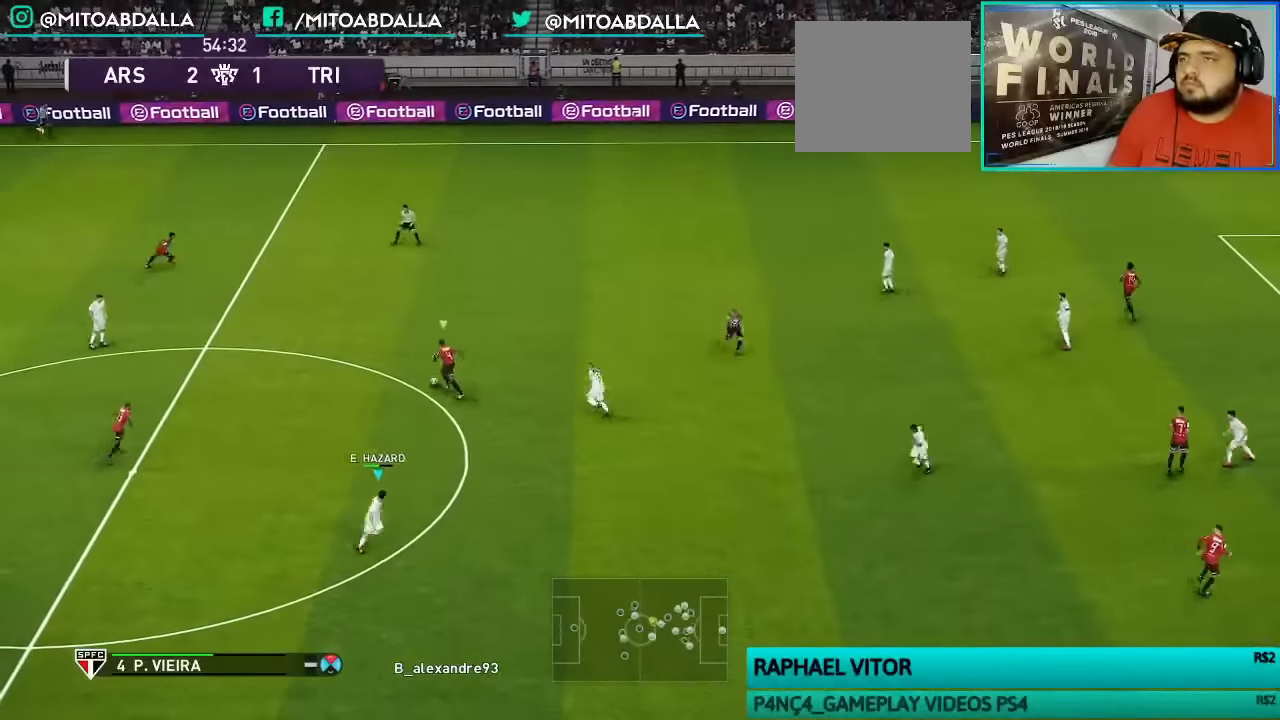
{"buttons": ["SQUARE", "R1"], "left_stick": "up-right", "right_stick": "center", "events": []}